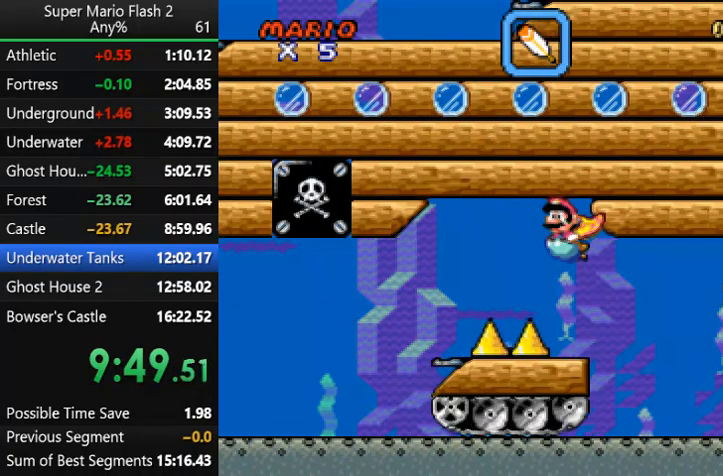
Gameplay with keyboard and mouse; each line is a JSON object with the keys and mouse buttons held at the frame after it. "events" lists presses ("down") and releases ("up") of "action", "down", "left", "right", "up", "x" and "mouse_left" between this image and that frame as [ms after this image, input, new state], when the widget could be followed in between. "mouse_left" = the "left" button of the "mouse" list. No other keys are recorded. Mouse movement is not recorded. Key names are as the overlay labels them; some are game actions (e.g. jump) rather than physical keys.
{"keys": ["left", "up"], "mouse": [], "events": [[33, "left", "down"], [167, "left", "up"], [467, "left", "down"]]}
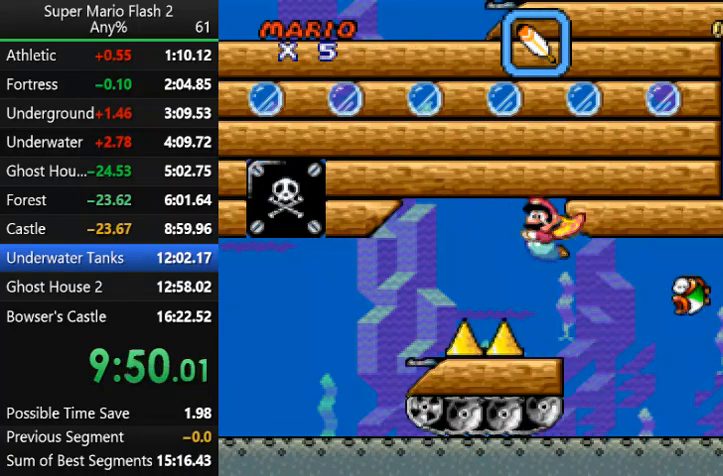
{"keys": [], "mouse": [], "events": [[100, "left", "up"], [433, "up", "up"]]}
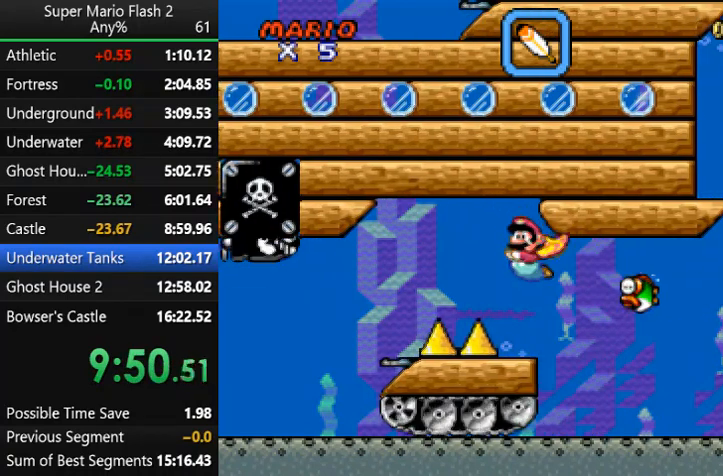
{"keys": ["right"], "mouse": [], "events": [[67, "right", "down"], [200, "right", "up"], [433, "right", "down"]]}
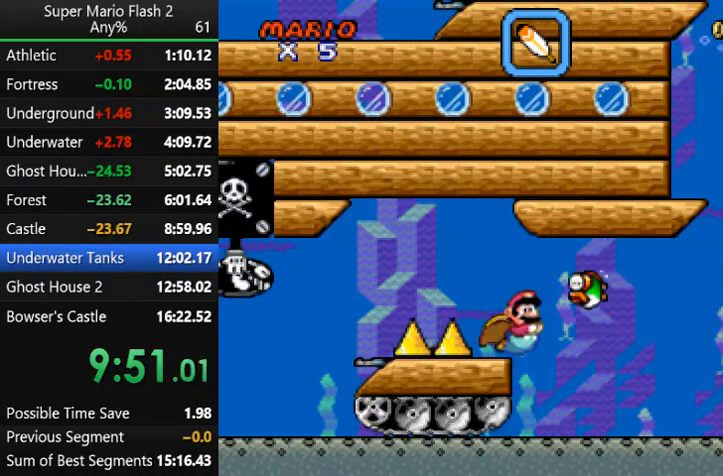
{"keys": ["right"], "mouse": [], "events": [[267, "right", "up"], [500, "right", "down"]]}
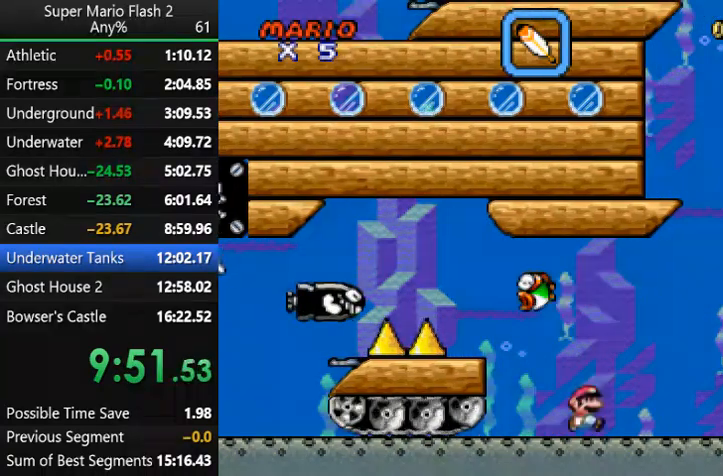
{"keys": ["down"], "mouse": [], "events": [[200, "down", "down"], [200, "right", "up"]]}
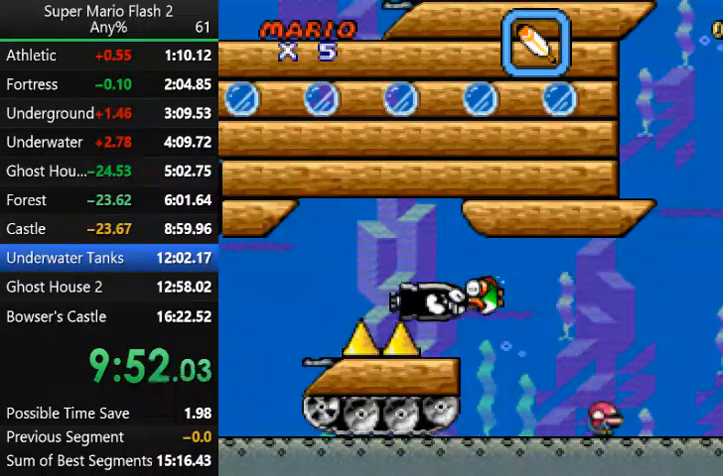
{"keys": ["down"], "mouse": [], "events": [[133, "down", "up"], [400, "down", "down"]]}
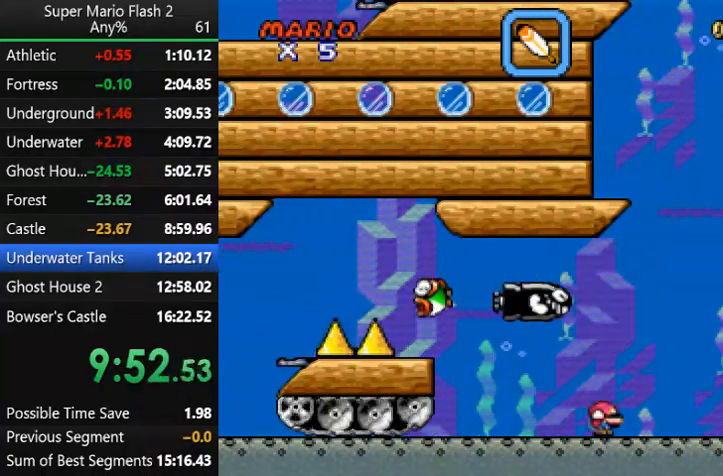
{"keys": [], "mouse": [], "events": [[133, "down", "up"], [333, "right", "down"], [400, "right", "up"]]}
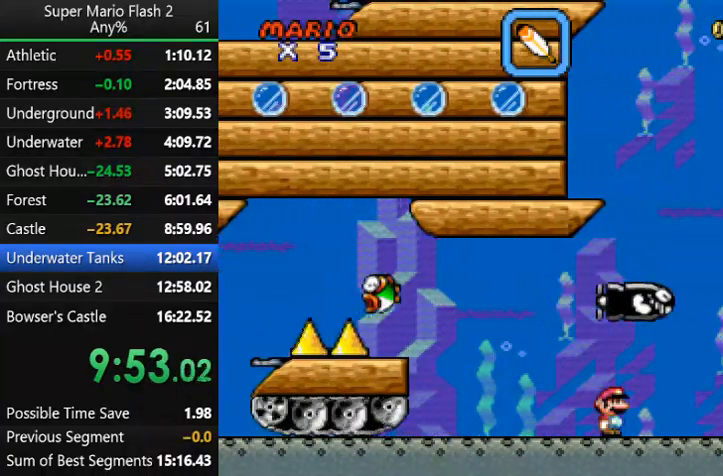
{"keys": [], "mouse": [], "events": [[100, "down", "down"], [233, "down", "up"]]}
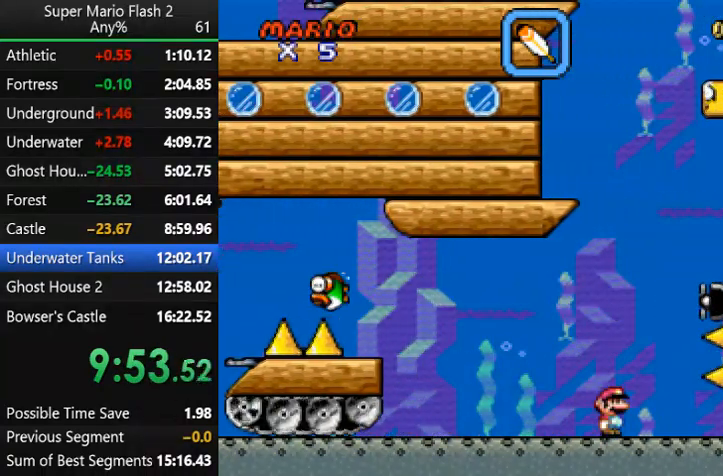
{"keys": ["up"], "mouse": [], "events": [[200, "up", "down"]]}
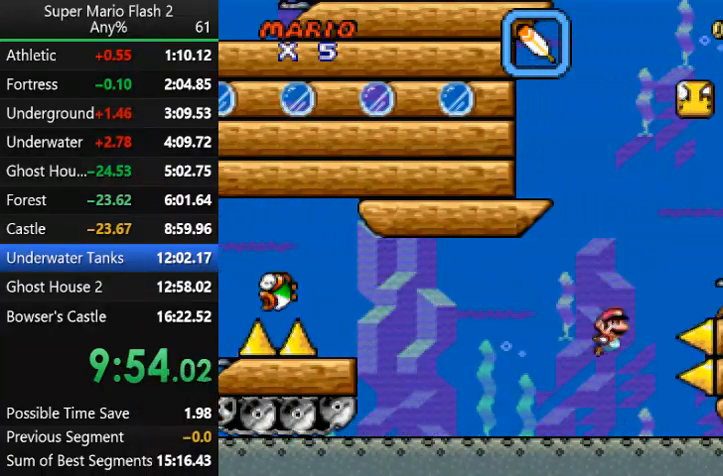
{"keys": [], "mouse": [], "events": [[333, "right", "down"], [467, "right", "up"], [467, "up", "up"]]}
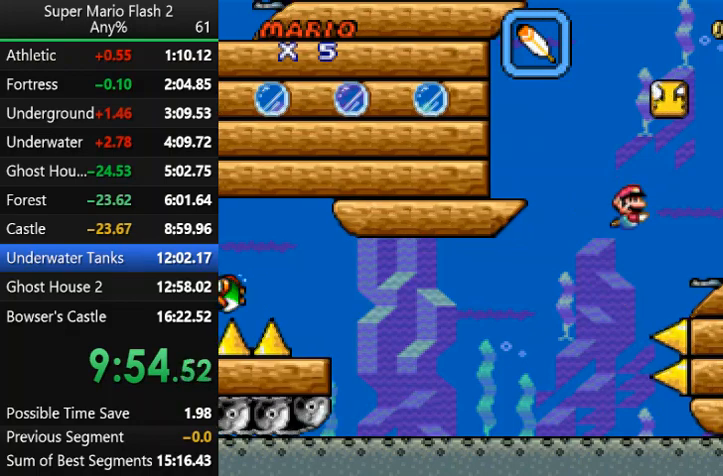
{"keys": ["up"], "mouse": [], "events": [[200, "up", "down"], [233, "right", "down"], [333, "right", "up"]]}
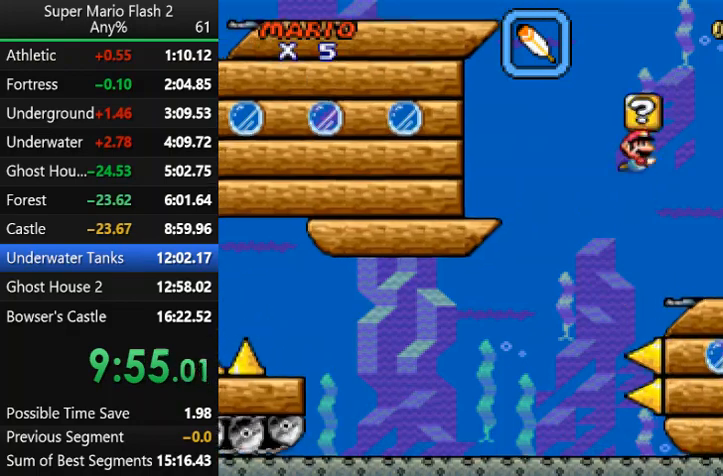
{"keys": ["right"], "mouse": [], "events": [[67, "left", "down"], [267, "left", "up"], [267, "up", "up"], [433, "right", "down"]]}
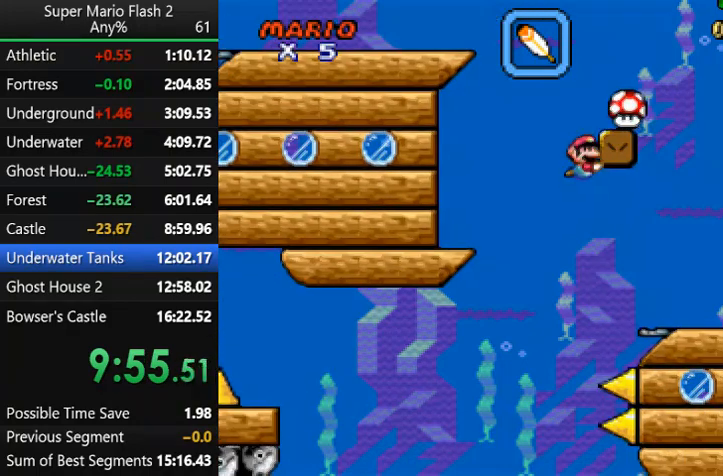
{"keys": ["right", "up"], "mouse": [], "events": [[133, "right", "up"], [167, "right", "down"], [467, "up", "down"]]}
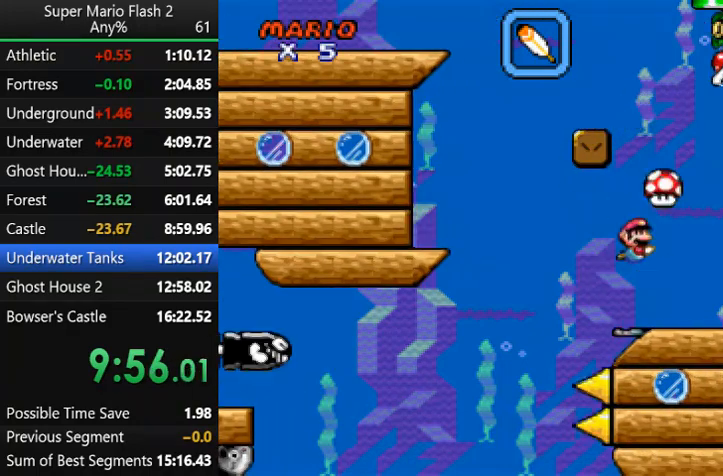
{"keys": [], "mouse": [], "events": [[67, "up", "up"], [200, "right", "up"]]}
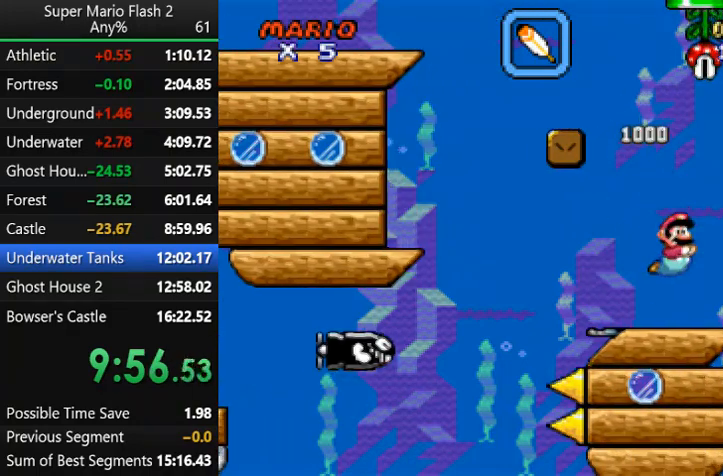
{"keys": ["down"], "mouse": [], "events": [[133, "down", "down"], [133, "left", "down"], [200, "left", "up"]]}
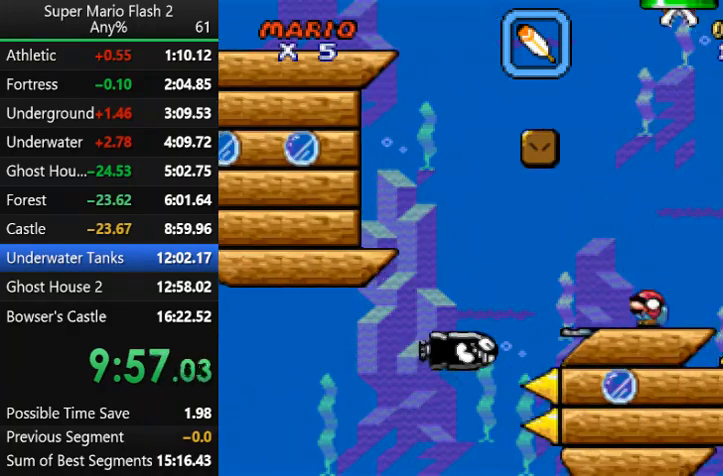
{"keys": [], "mouse": [], "events": [[100, "down", "up"], [233, "left", "down"], [367, "left", "up"]]}
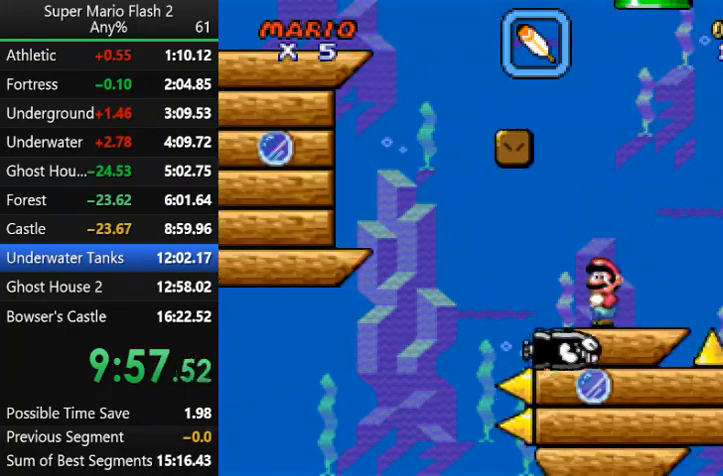
{"keys": [], "mouse": [], "events": [[200, "left", "down"], [367, "left", "up"]]}
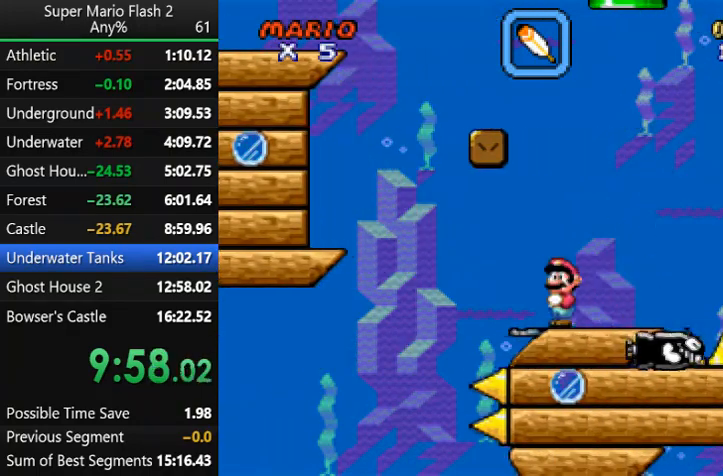
{"keys": [], "mouse": [], "events": []}
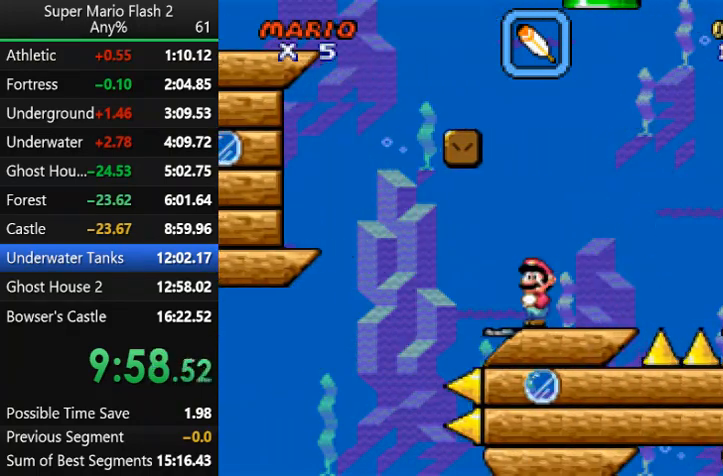
{"keys": [], "mouse": [], "events": [[367, "right", "down"], [500, "right", "up"]]}
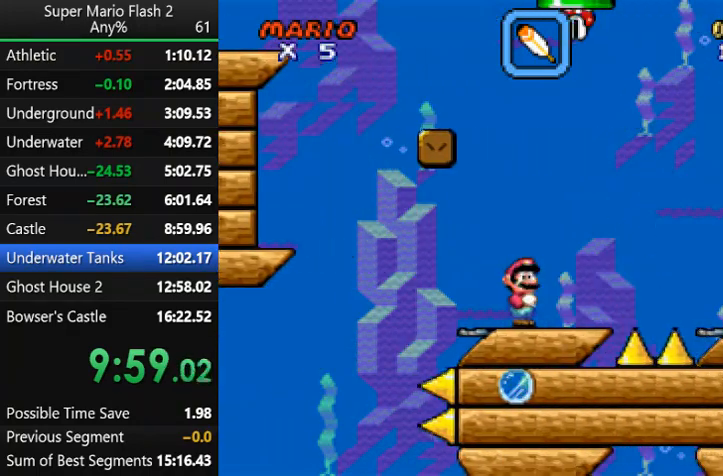
{"keys": ["right"], "mouse": [], "events": [[400, "right", "down"]]}
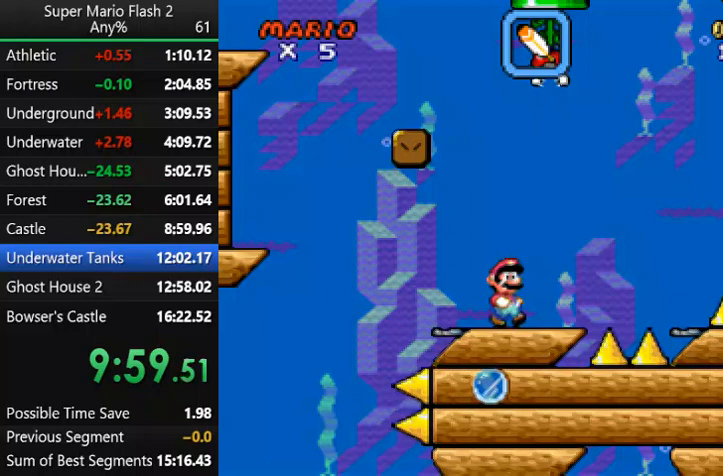
{"keys": [], "mouse": [], "events": [[33, "right", "up"]]}
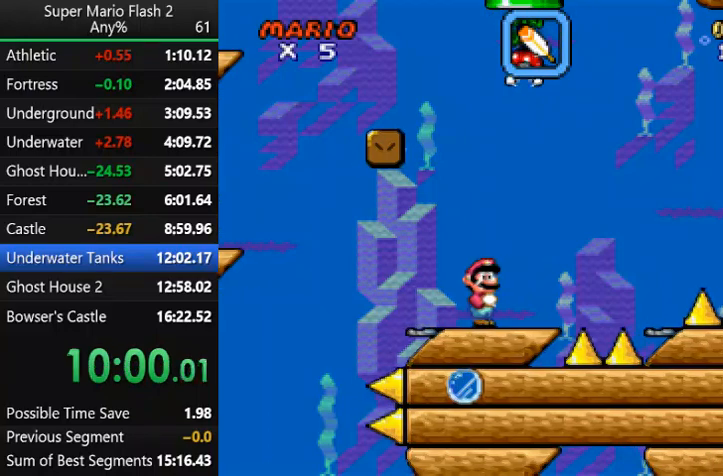
{"keys": [], "mouse": [], "events": []}
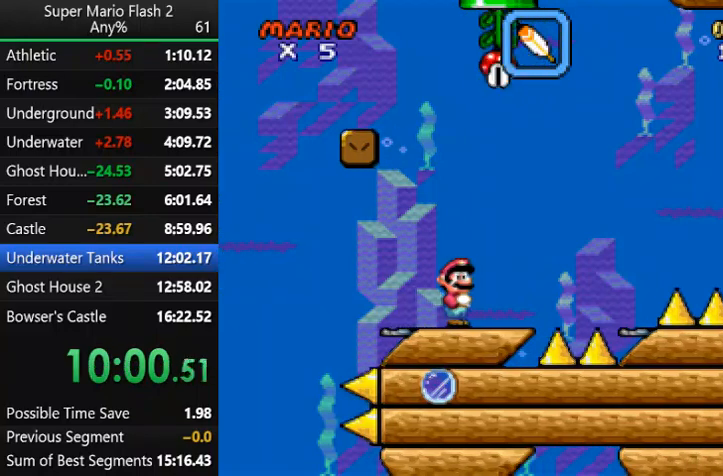
{"keys": ["right"], "mouse": [], "events": [[67, "right", "down"], [133, "right", "up"], [467, "right", "down"]]}
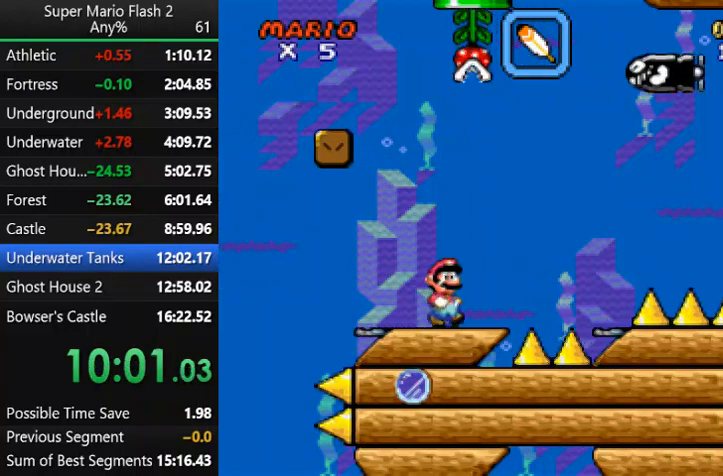
{"keys": [], "mouse": [], "events": [[133, "right", "up"]]}
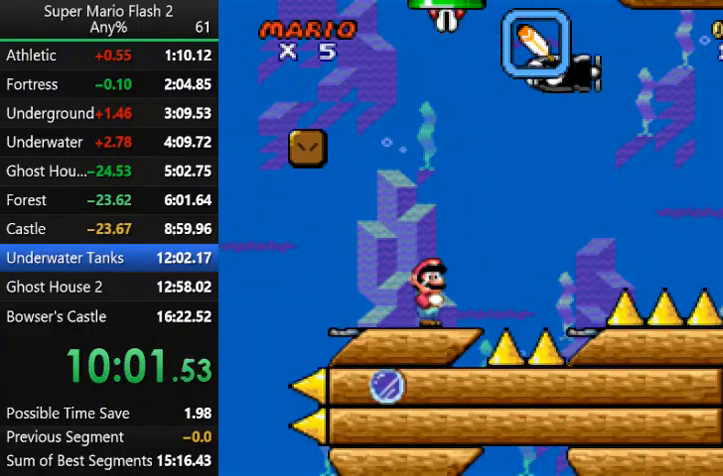
{"keys": ["right", "up"], "mouse": [], "events": [[100, "right", "down"], [167, "right", "up"], [400, "right", "down"], [400, "up", "down"]]}
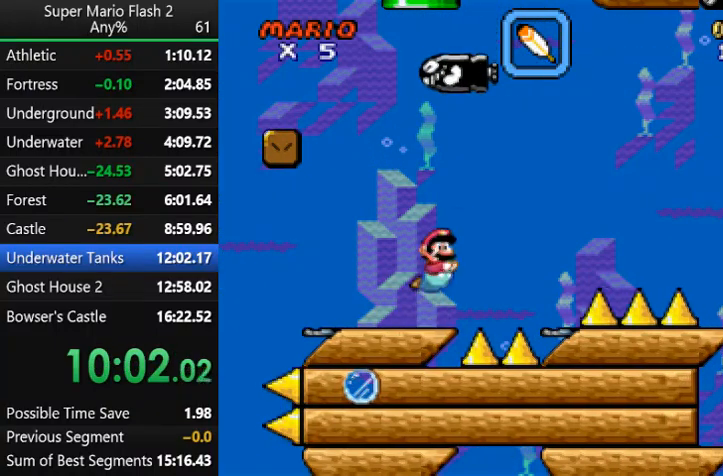
{"keys": ["right"], "mouse": [], "events": [[133, "up", "up"], [333, "up", "down"], [433, "up", "up"]]}
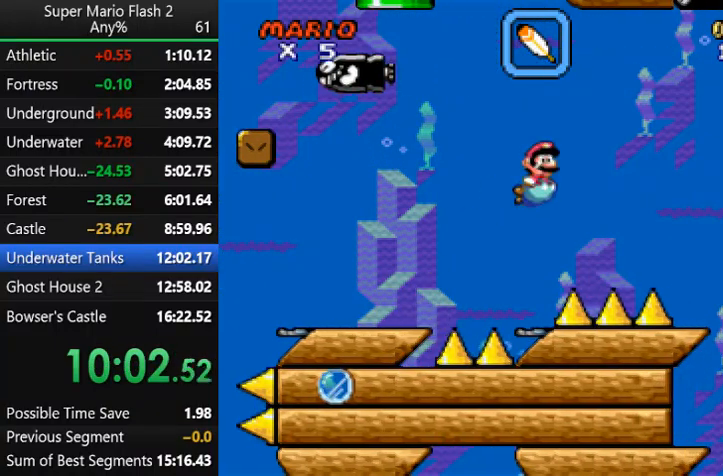
{"keys": ["right"], "mouse": [], "events": [[267, "up", "down"], [367, "up", "up"]]}
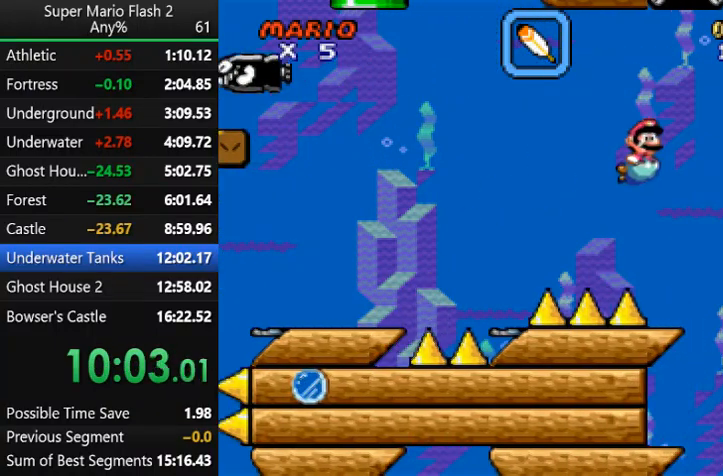
{"keys": [], "mouse": [], "events": [[100, "right", "up"], [367, "right", "down"], [467, "right", "up"]]}
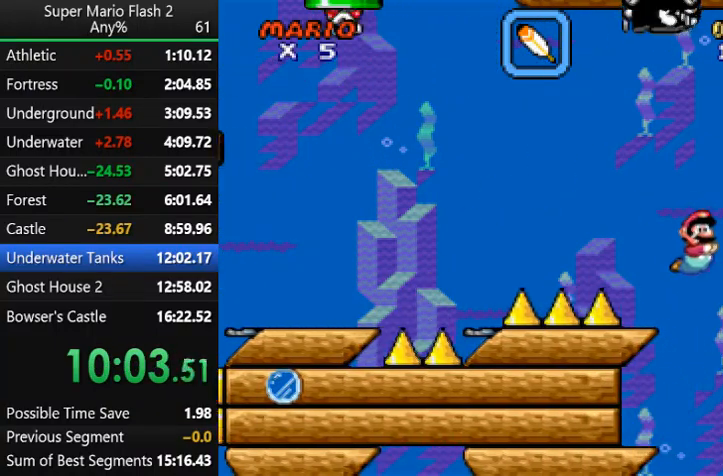
{"keys": [], "mouse": [], "events": [[300, "left", "down"], [467, "left", "up"]]}
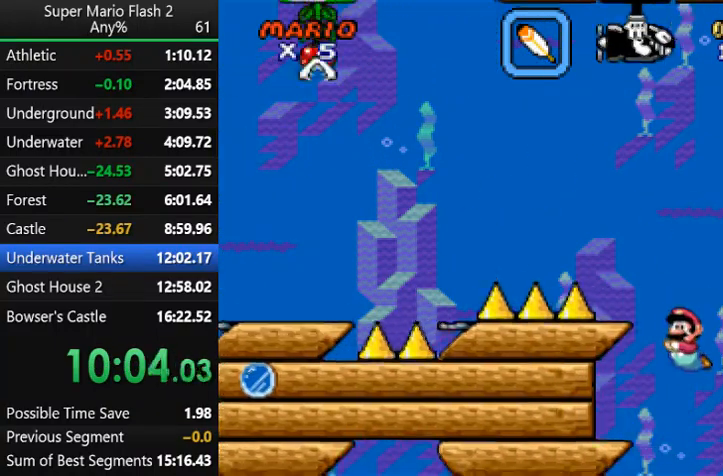
{"keys": ["left"], "mouse": [], "events": [[433, "left", "down"]]}